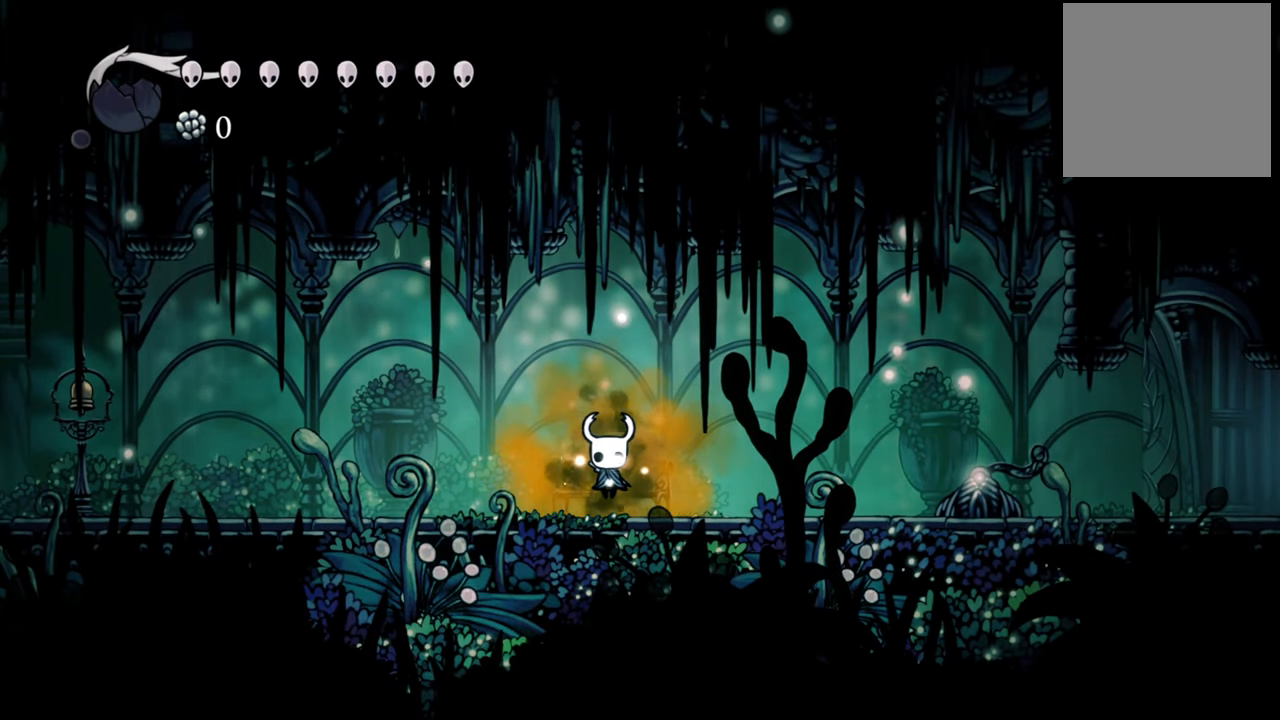
Gameplay with a controller (Xbox layout); each line is a JSON object with the inputs held at the frame after it. "events" lists button and stick changes between this image and that frame as [ms after this image, input, new state], when the widget could be followed in between. Not read: left_stick.
{"buttons": [], "right_stick": "center", "events": [[360, "SELECT", "down"], [500, "SELECT", "up"]]}
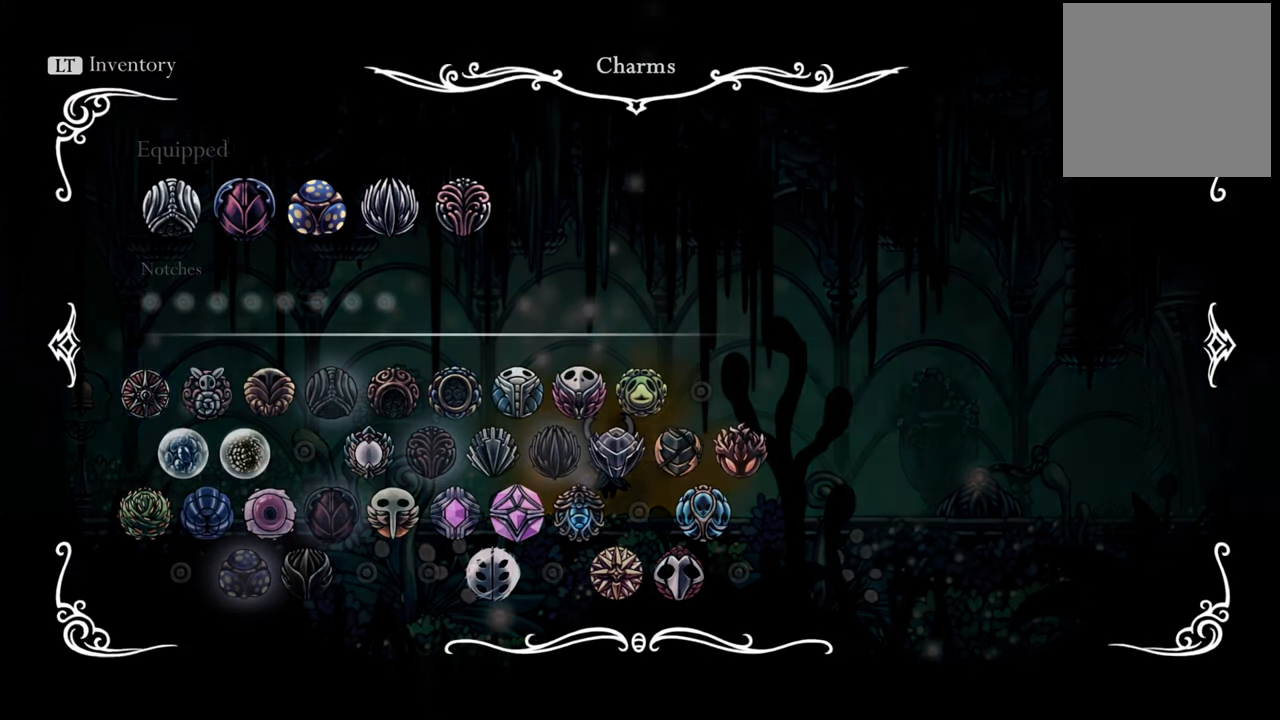
{"buttons": [], "right_stick": "center", "events": []}
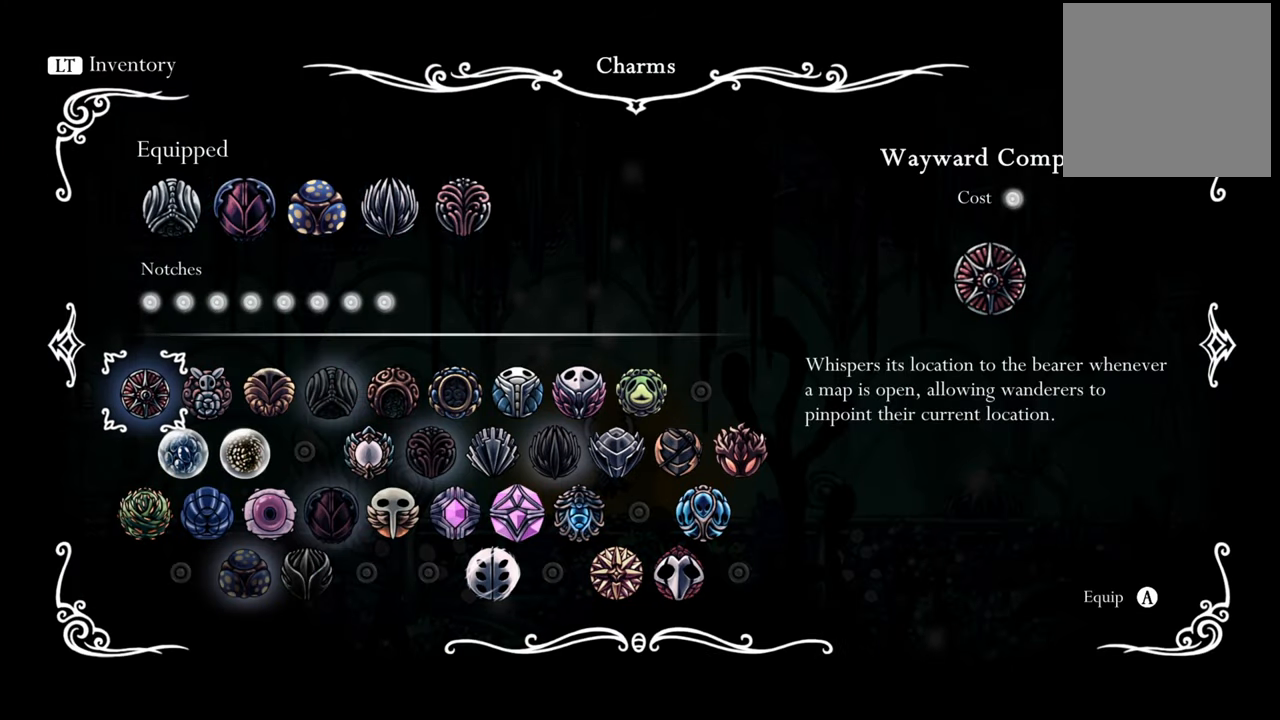
{"buttons": [], "right_stick": "center", "events": [[320, "DPAD_RIGHT", "down"], [440, "DPAD_RIGHT", "up"]]}
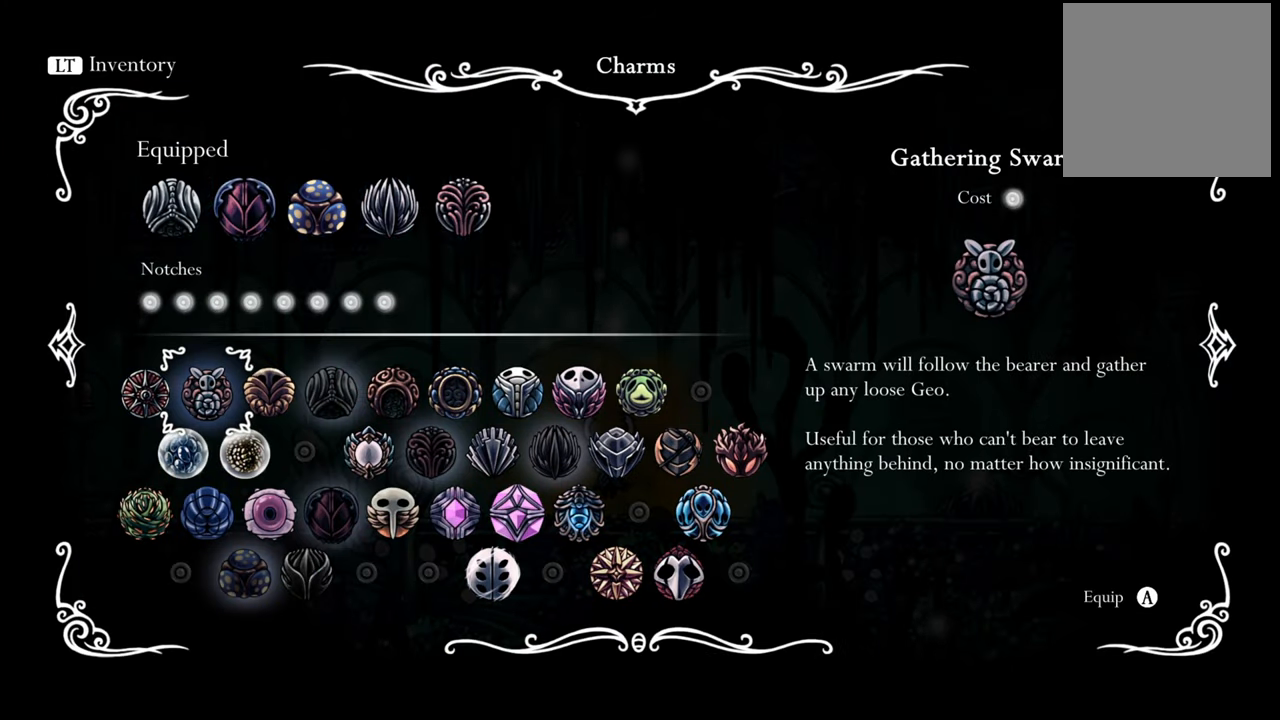
{"buttons": [], "right_stick": "center", "events": [[180, "DPAD_UP", "down"], [300, "DPAD_UP", "up"]]}
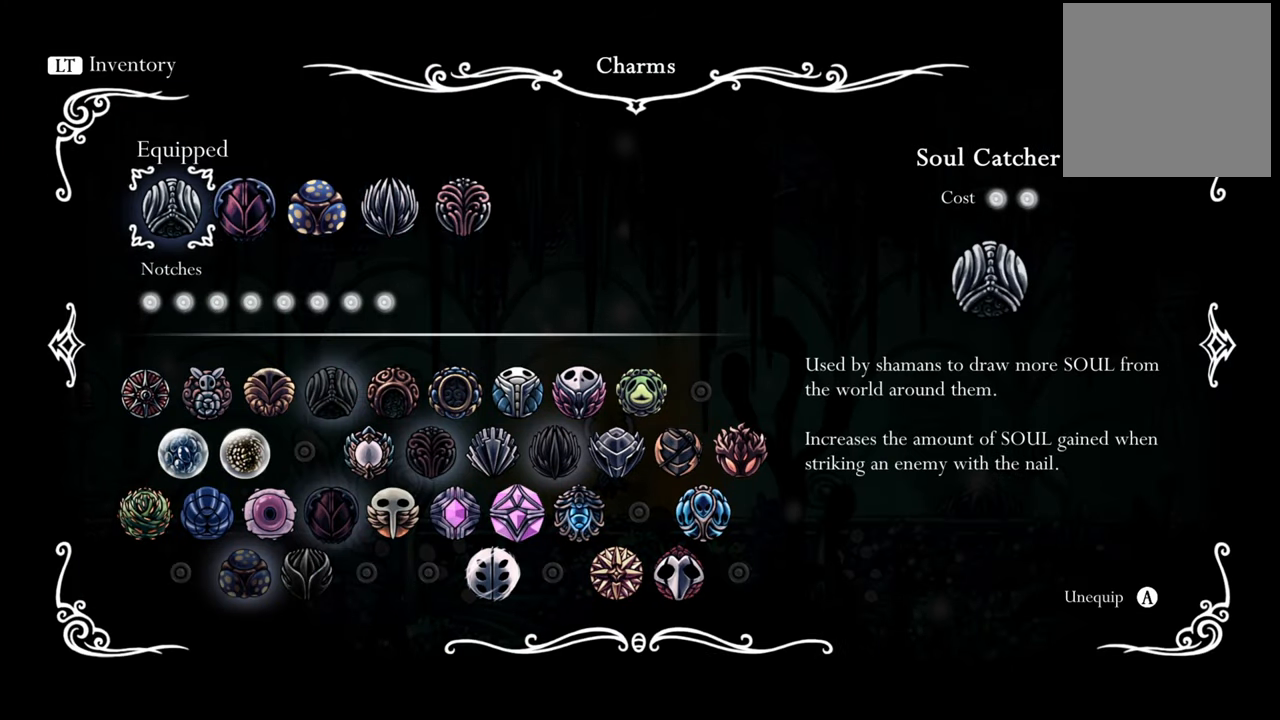
{"buttons": [], "right_stick": "center", "events": [[120, "DPAD_RIGHT", "down"], [240, "DPAD_RIGHT", "up"], [360, "DPAD_RIGHT", "down"], [440, "DPAD_RIGHT", "up"]]}
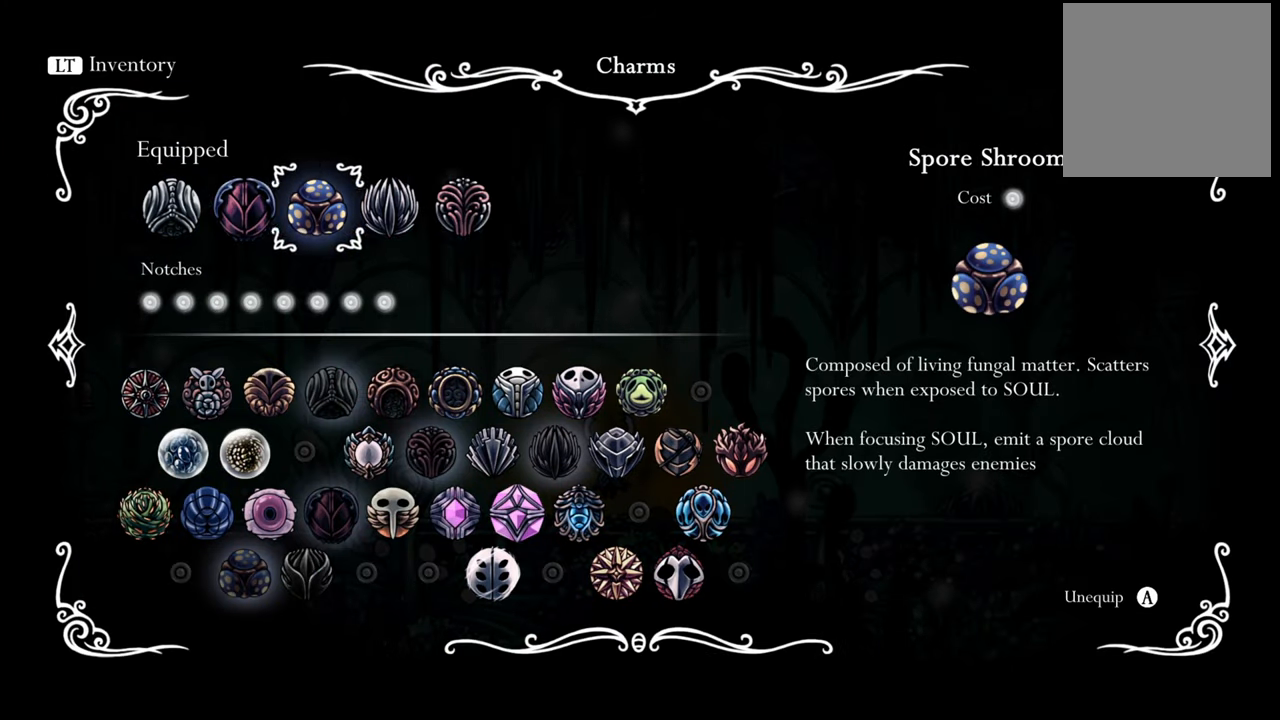
{"buttons": [], "right_stick": "center", "events": [[80, "DPAD_RIGHT", "down"], [180, "DPAD_RIGHT", "up"], [420, "DPAD_RIGHT", "down"], [460, "DPAD_RIGHT", "up"]]}
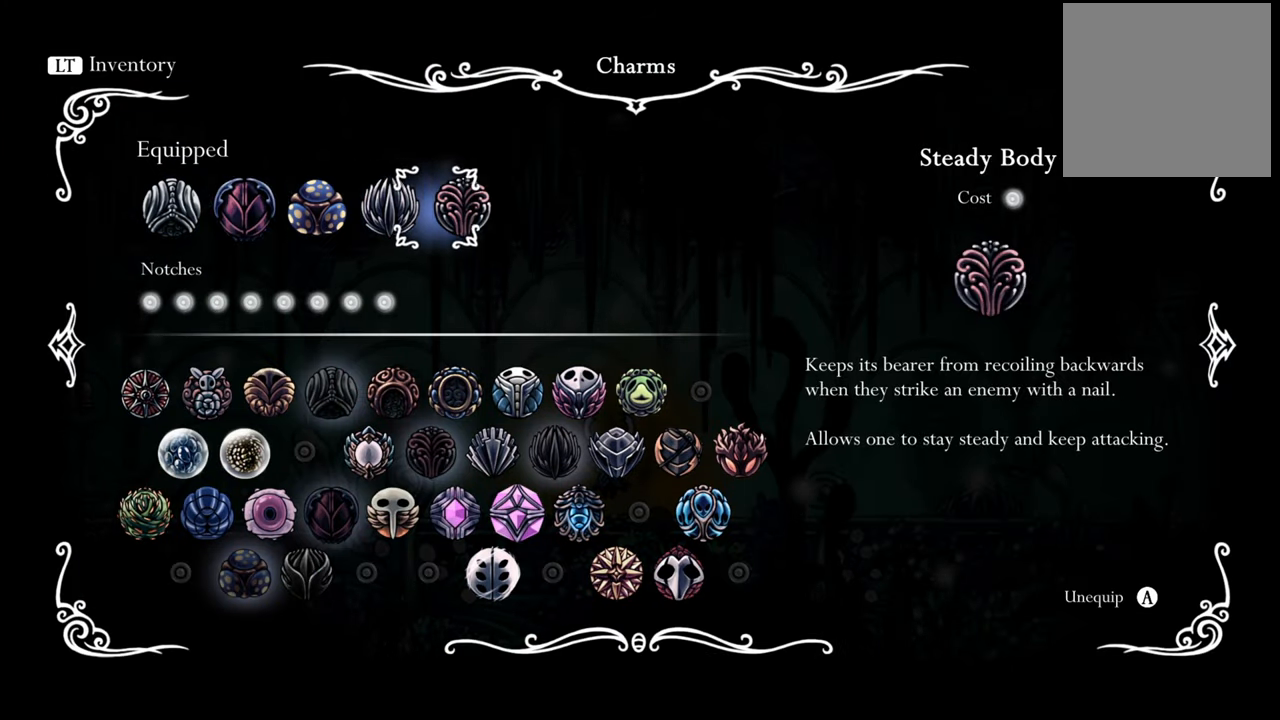
{"buttons": ["DPAD_LEFT"], "right_stick": "center", "events": [[200, "A", "down"], [340, "A", "up"], [480, "DPAD_LEFT", "down"]]}
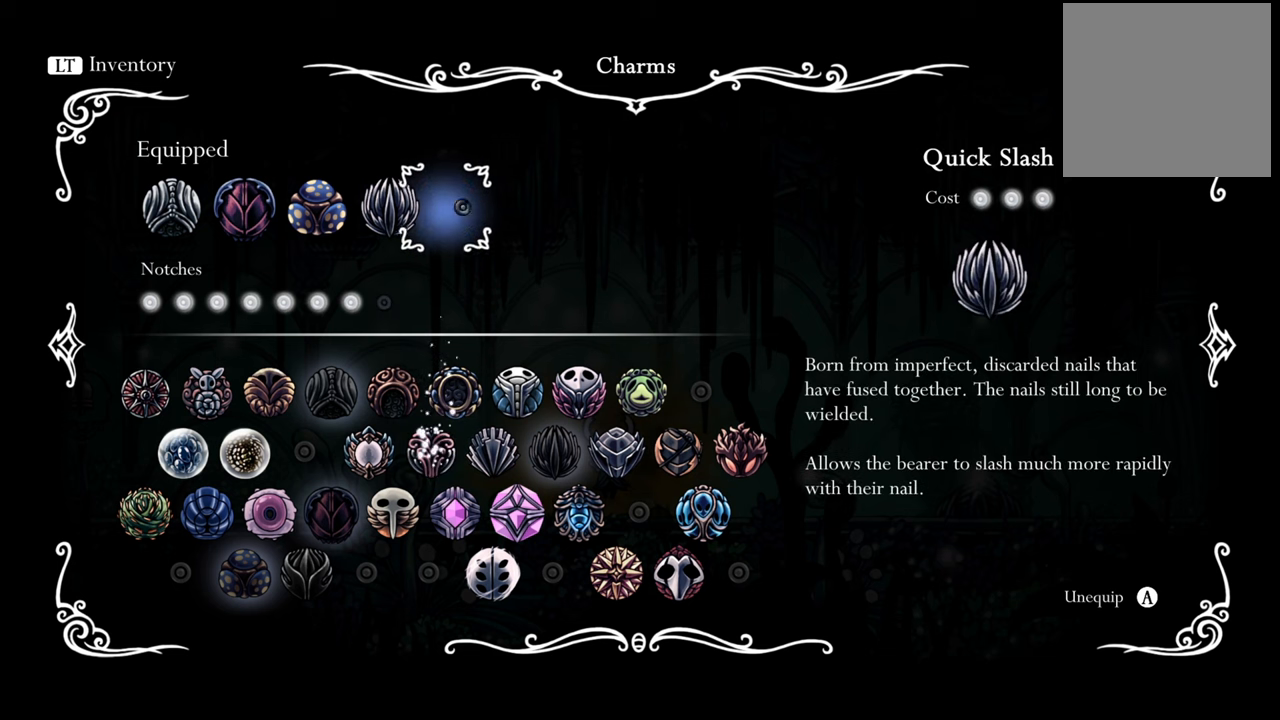
{"buttons": ["DPAD_LEFT"], "right_stick": "center", "events": [[160, "DPAD_LEFT", "up"], [280, "DPAD_LEFT", "down"], [380, "DPAD_LEFT", "up"], [500, "DPAD_LEFT", "down"]]}
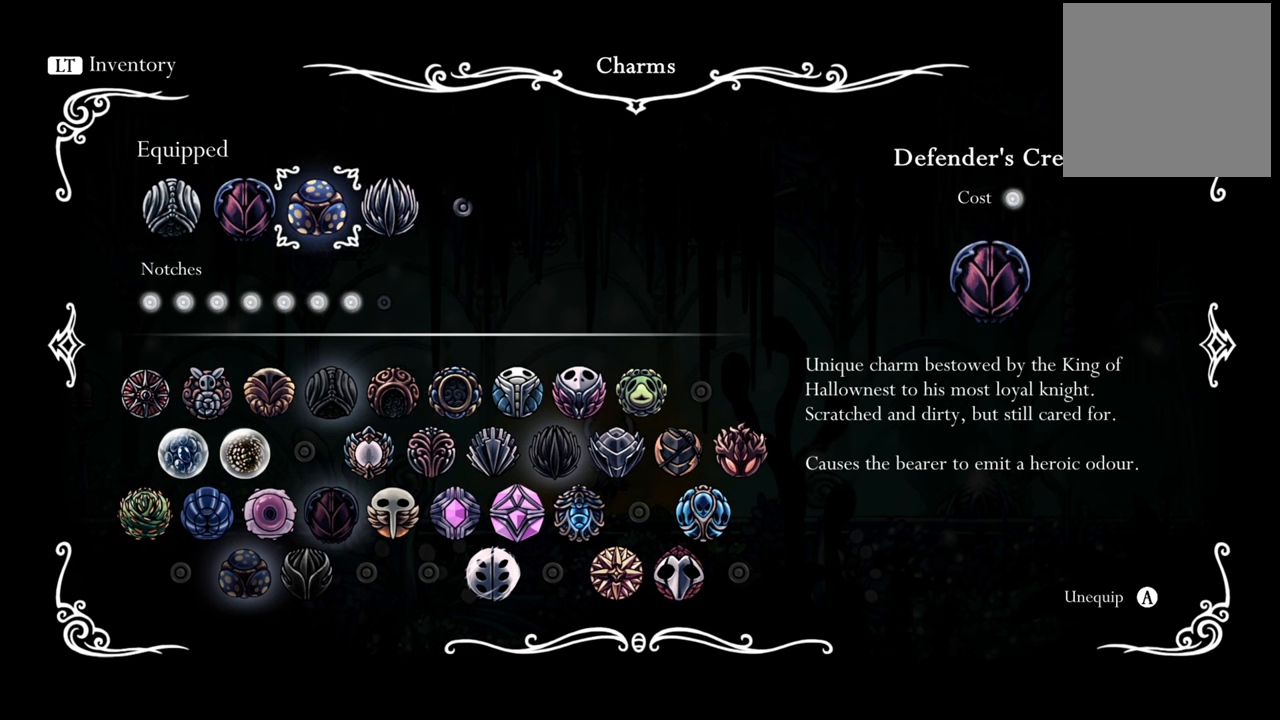
{"buttons": [], "right_stick": "center", "events": [[140, "DPAD_LEFT", "up"], [340, "A", "down"], [460, "A", "up"]]}
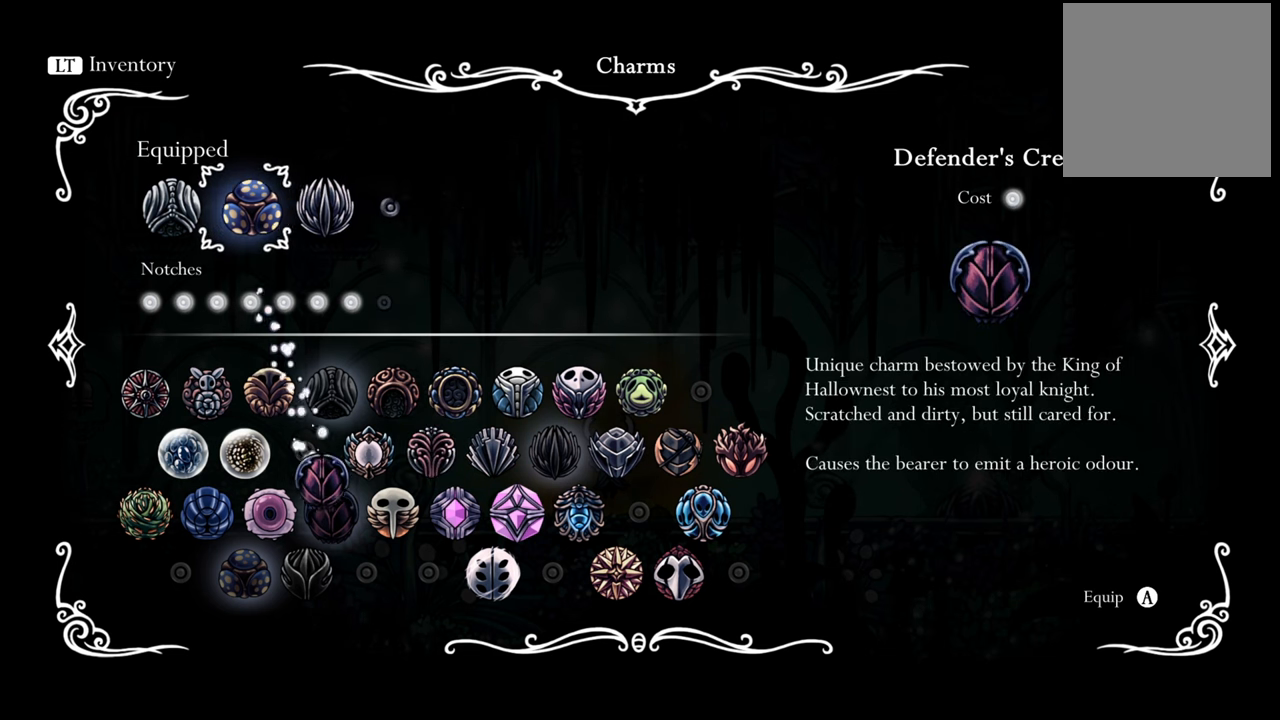
{"buttons": [], "right_stick": "center", "events": [[340, "DPAD_DOWN", "down"], [440, "DPAD_DOWN", "up"]]}
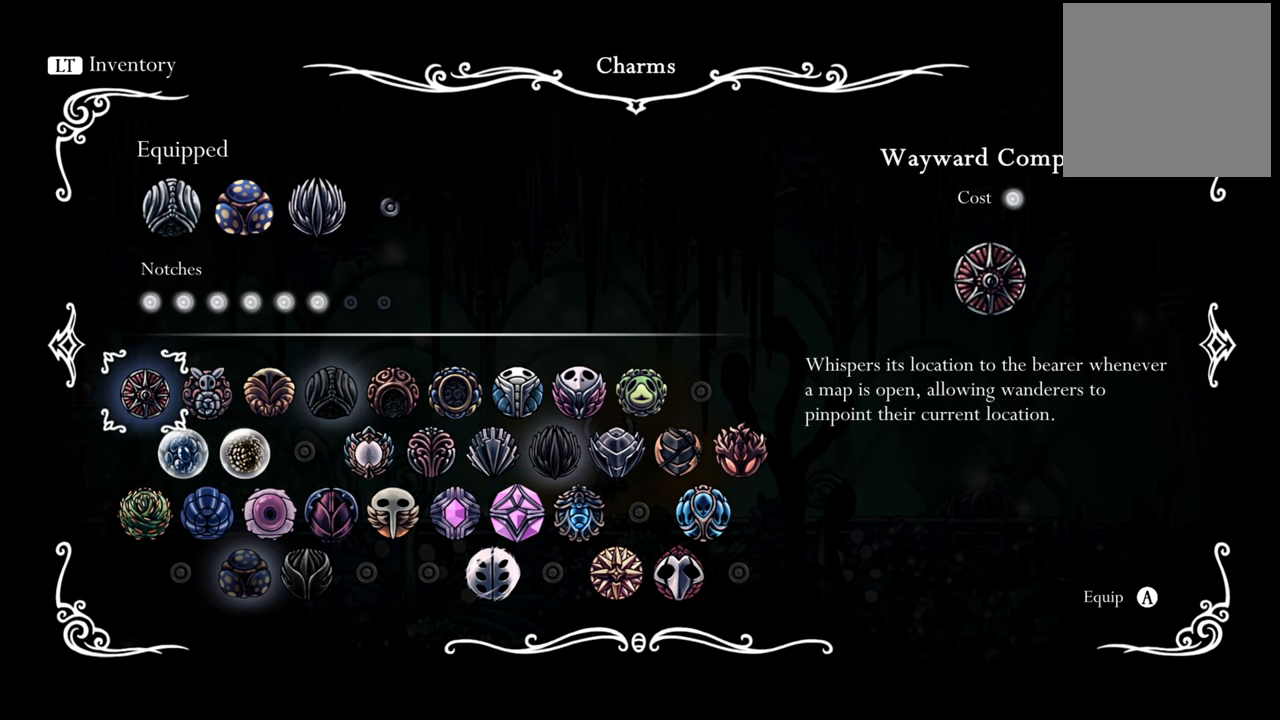
{"buttons": [], "right_stick": "center", "events": [[100, "DPAD_LEFT", "down"], [180, "DPAD_LEFT", "up"], [340, "DPAD_UP", "down"], [480, "DPAD_UP", "up"]]}
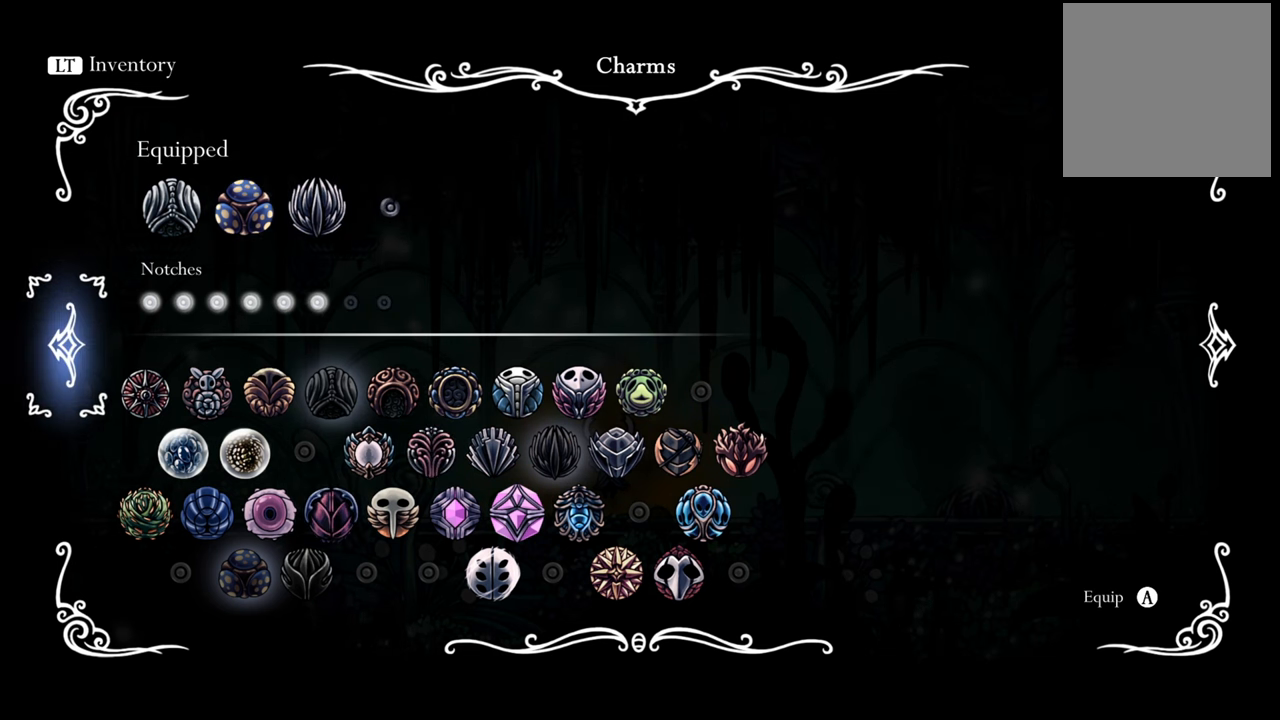
{"buttons": ["DPAD_UP"], "right_stick": "center", "events": [[140, "DPAD_RIGHT", "down"], [260, "DPAD_RIGHT", "up"], [500, "DPAD_UP", "down"]]}
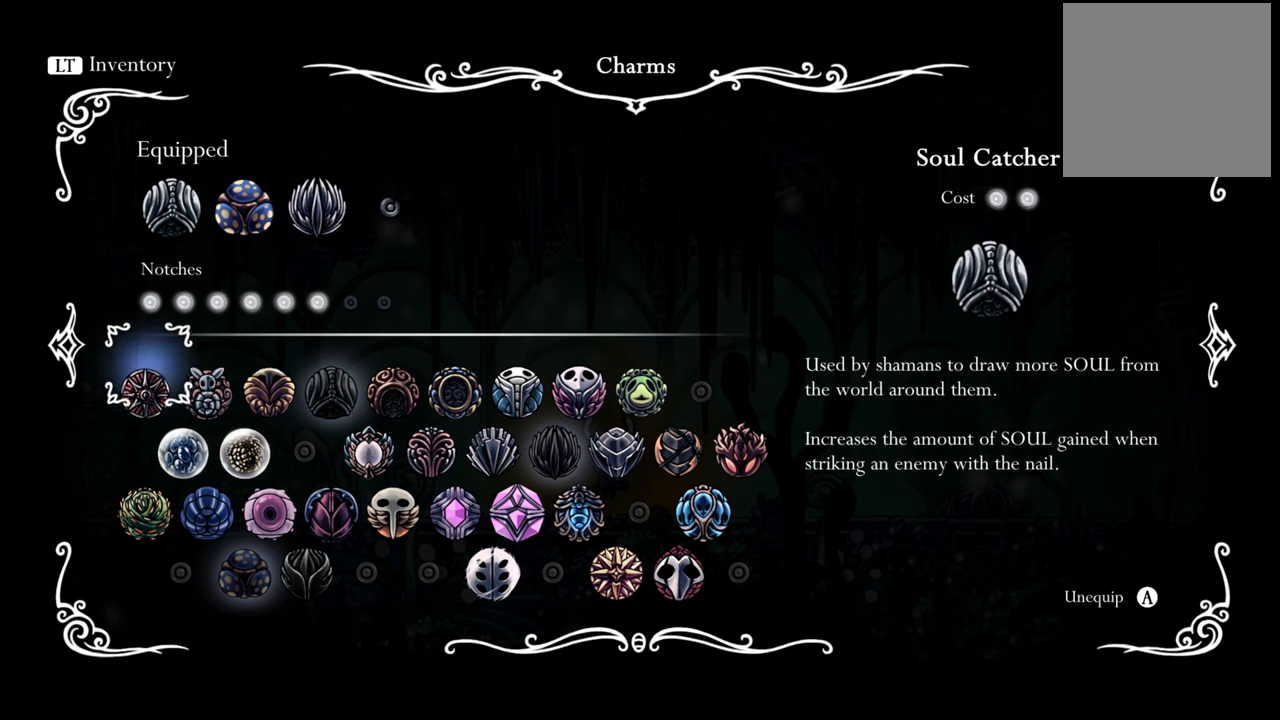
{"buttons": ["A"], "right_stick": "center", "events": [[120, "DPAD_UP", "up"], [460, "A", "down"]]}
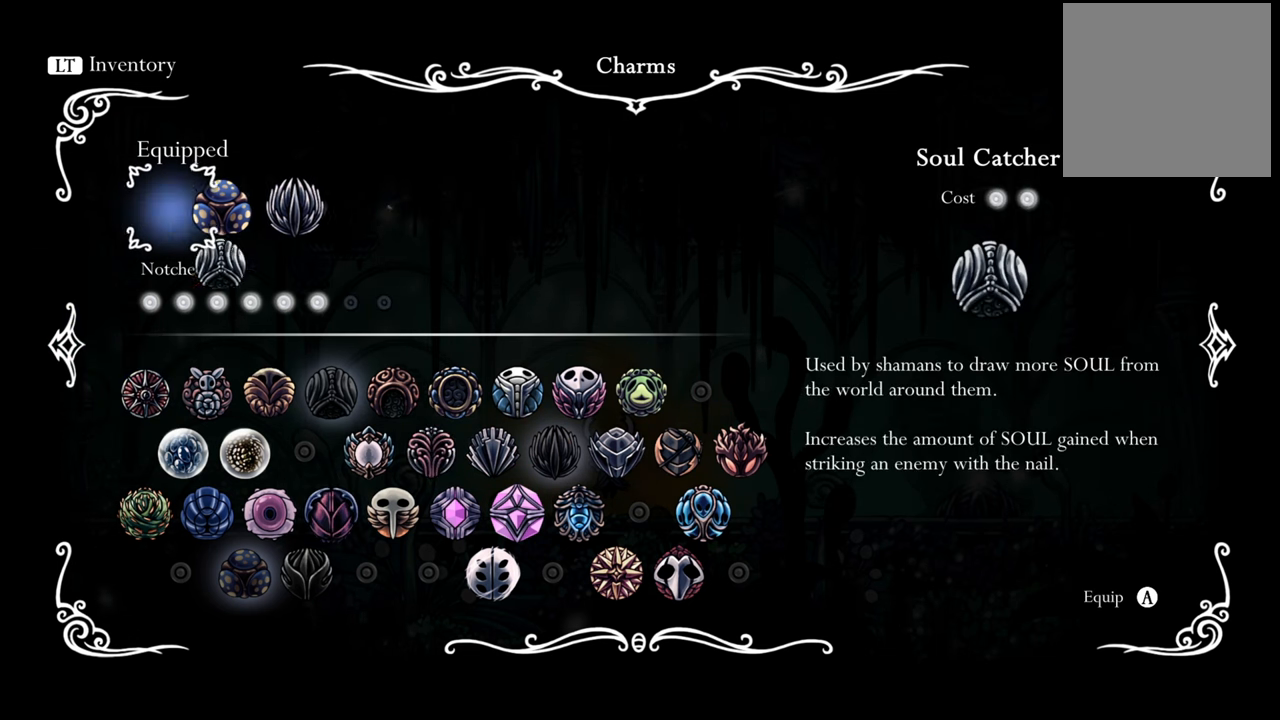
{"buttons": [], "right_stick": "center", "events": [[120, "A", "up"], [220, "DPAD_DOWN", "down"], [380, "DPAD_DOWN", "up"]]}
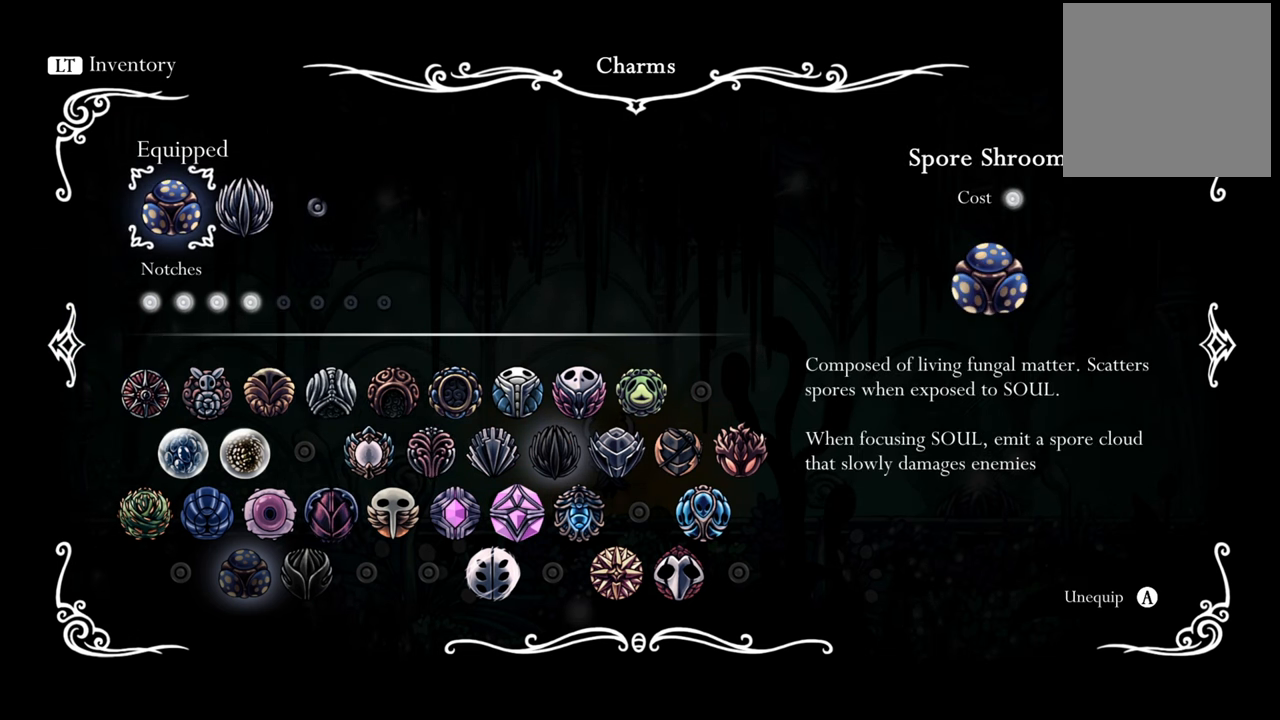
{"buttons": [], "right_stick": "center", "events": [[120, "DPAD_DOWN", "down"], [260, "DPAD_DOWN", "up"]]}
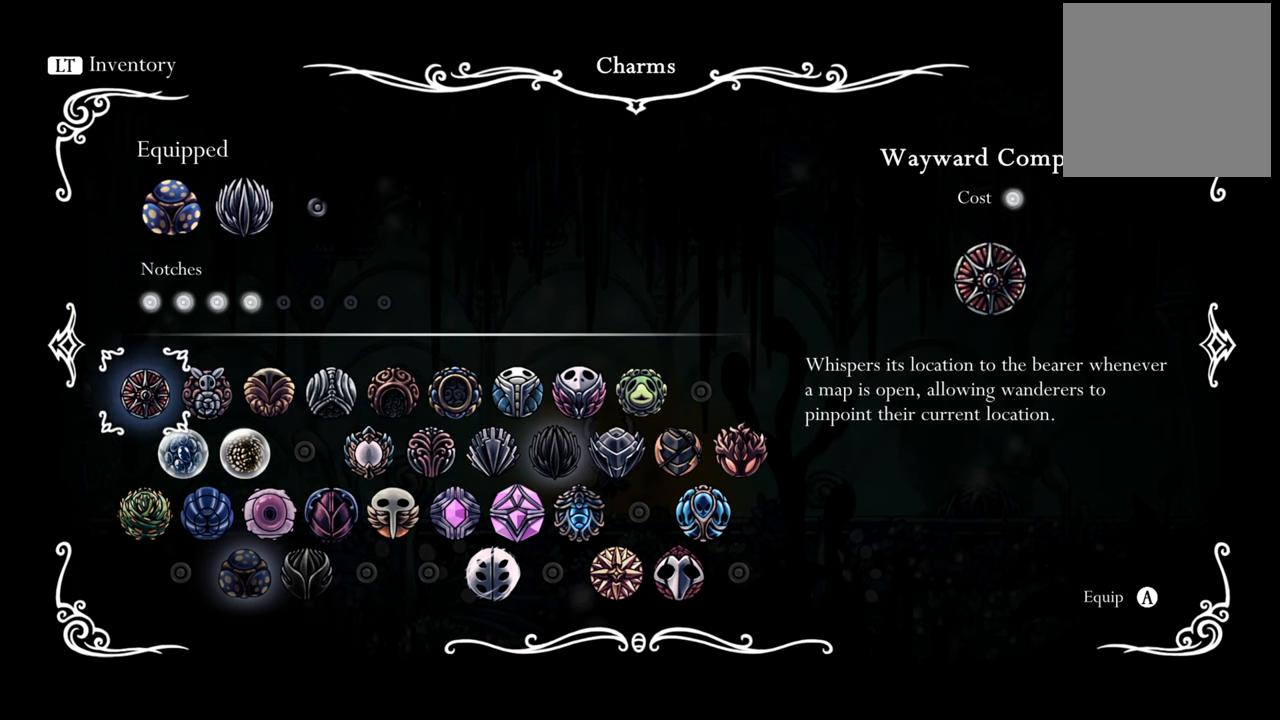
{"buttons": [], "right_stick": "center", "events": [[140, "DPAD_DOWN", "down"], [140, "DPAD_RIGHT", "down"], [220, "DPAD_RIGHT", "up"], [280, "DPAD_DOWN", "up"]]}
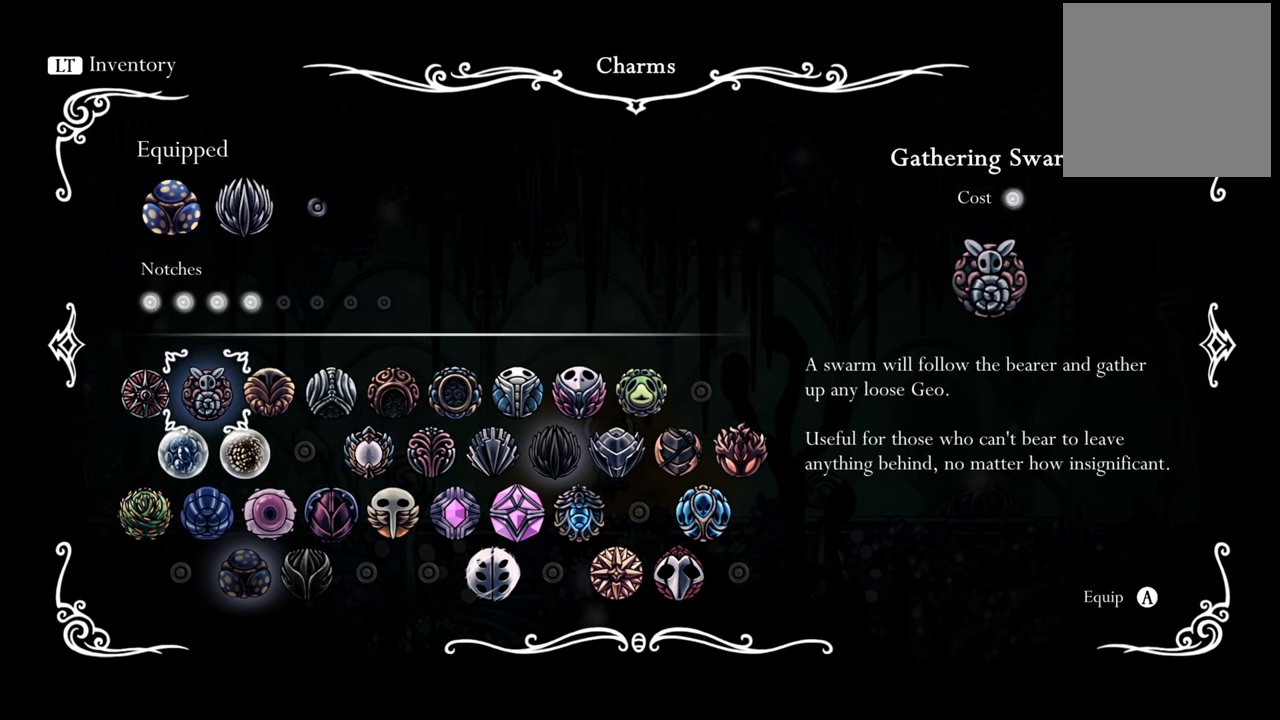
{"buttons": [], "right_stick": "center", "events": [[40, "DPAD_DOWN", "down"], [140, "DPAD_DOWN", "up"], [320, "DPAD_DOWN", "down"], [400, "DPAD_DOWN", "up"]]}
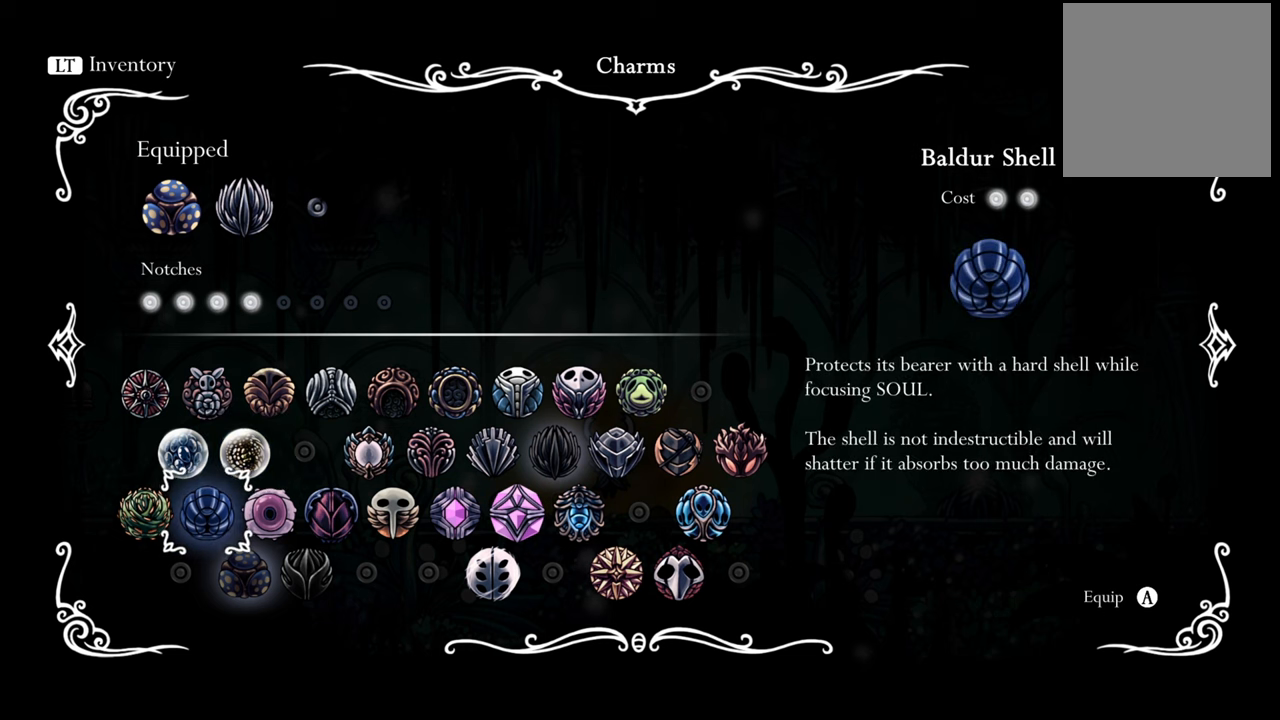
{"buttons": [], "right_stick": "center", "events": []}
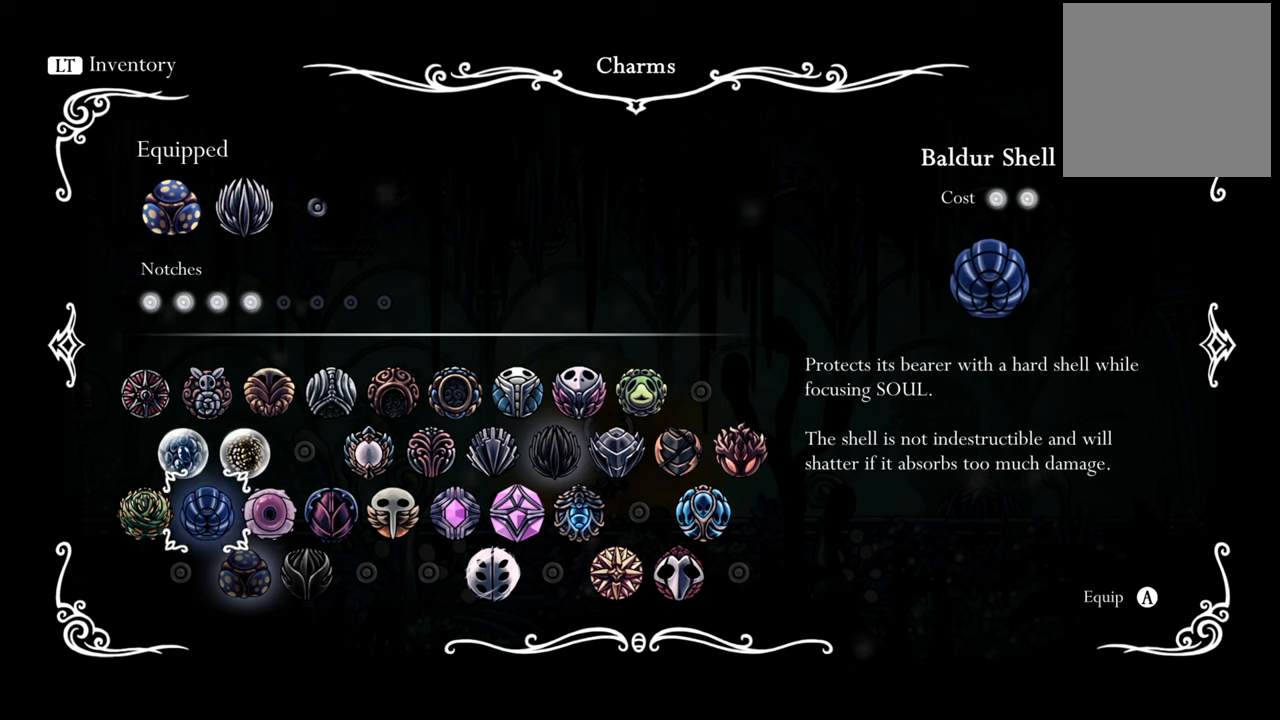
{"buttons": [], "right_stick": "center", "events": [[280, "A", "down"], [400, "A", "up"]]}
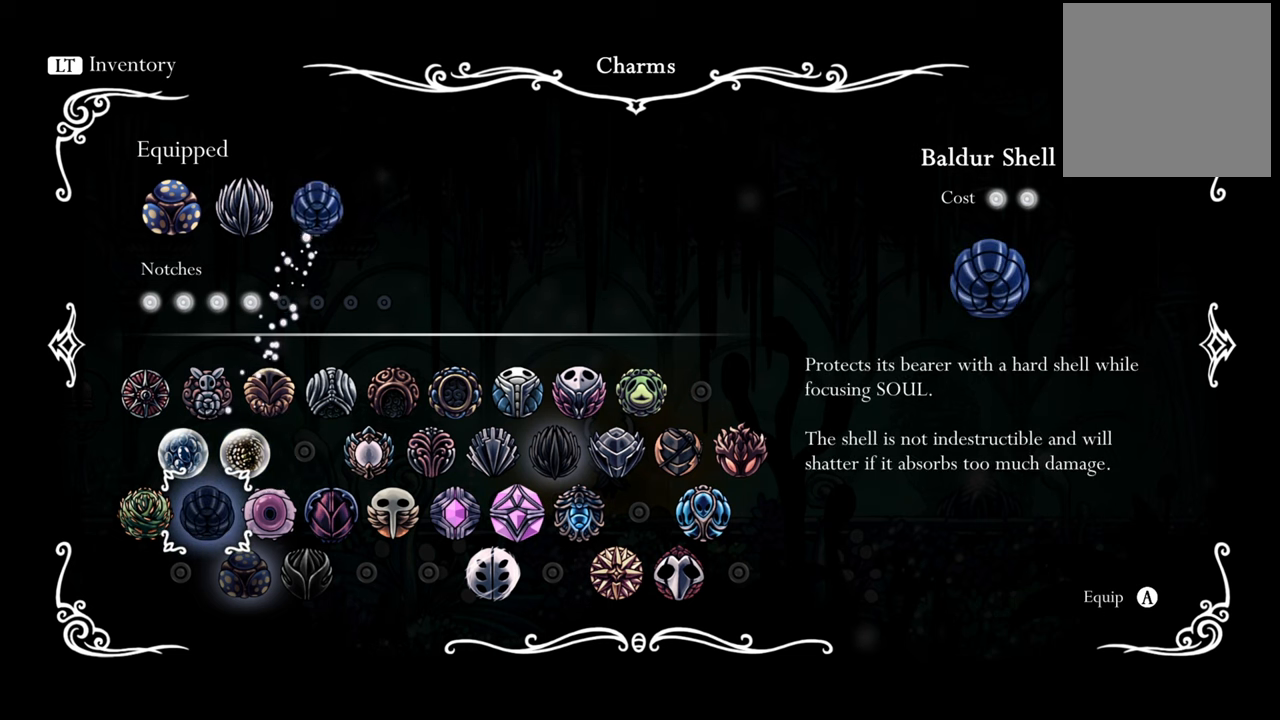
{"buttons": [], "right_stick": "center", "events": [[360, "DPAD_DOWN", "down"], [500, "DPAD_DOWN", "up"]]}
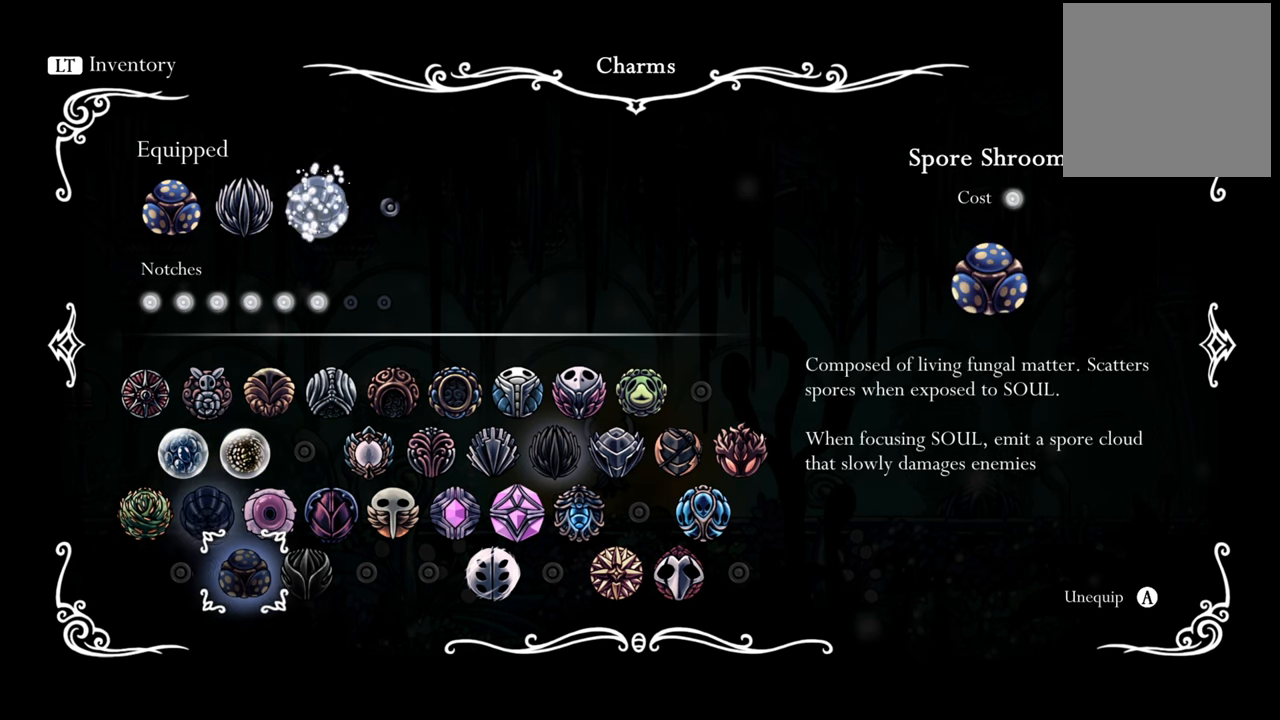
{"buttons": [], "right_stick": "center", "events": []}
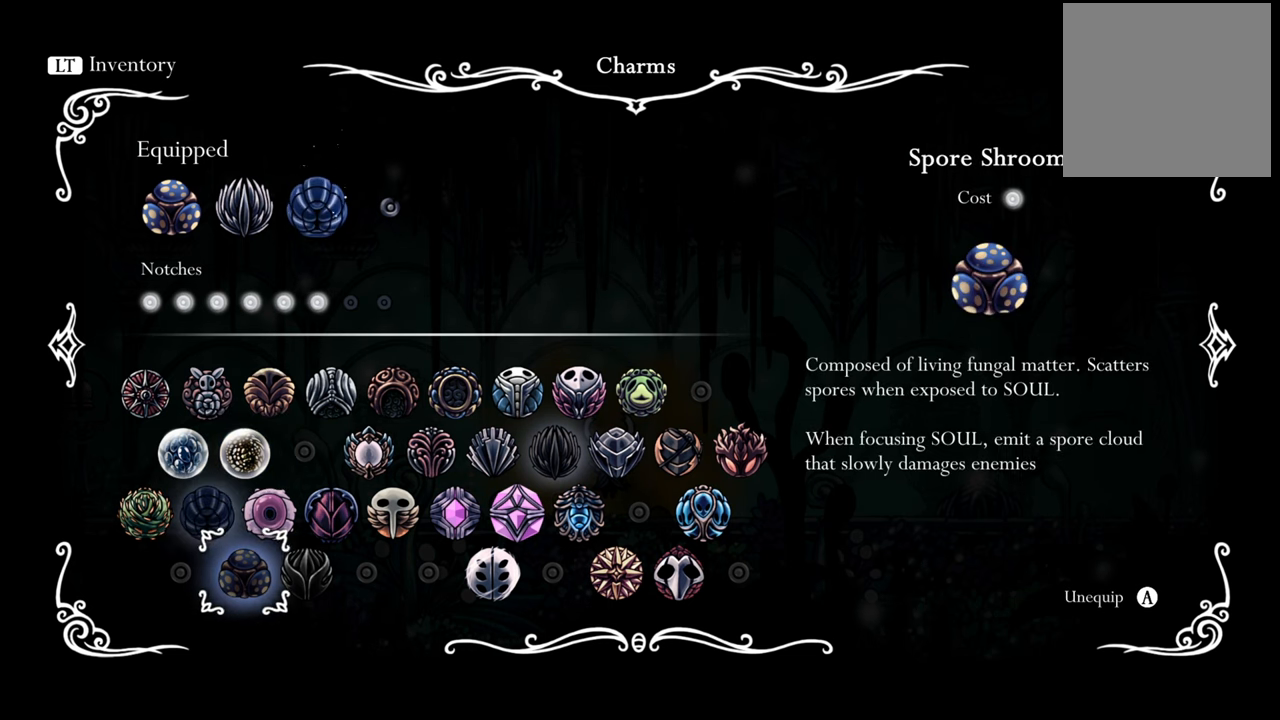
{"buttons": ["DPAD_RIGHT"], "right_stick": "center", "events": [[80, "DPAD_RIGHT", "down"], [220, "DPAD_RIGHT", "up"], [420, "DPAD_RIGHT", "down"]]}
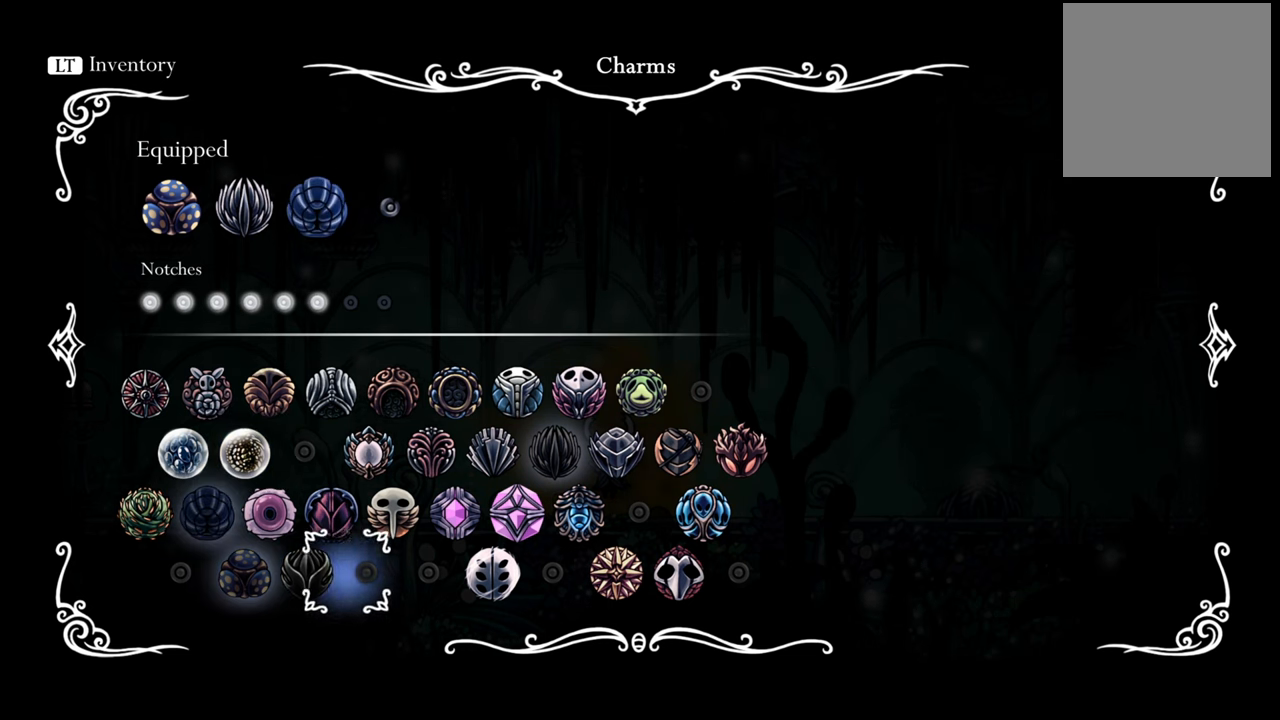
{"buttons": ["DPAD_RIGHT"], "right_stick": "center", "events": [[40, "DPAD_RIGHT", "up"], [480, "DPAD_RIGHT", "down"]]}
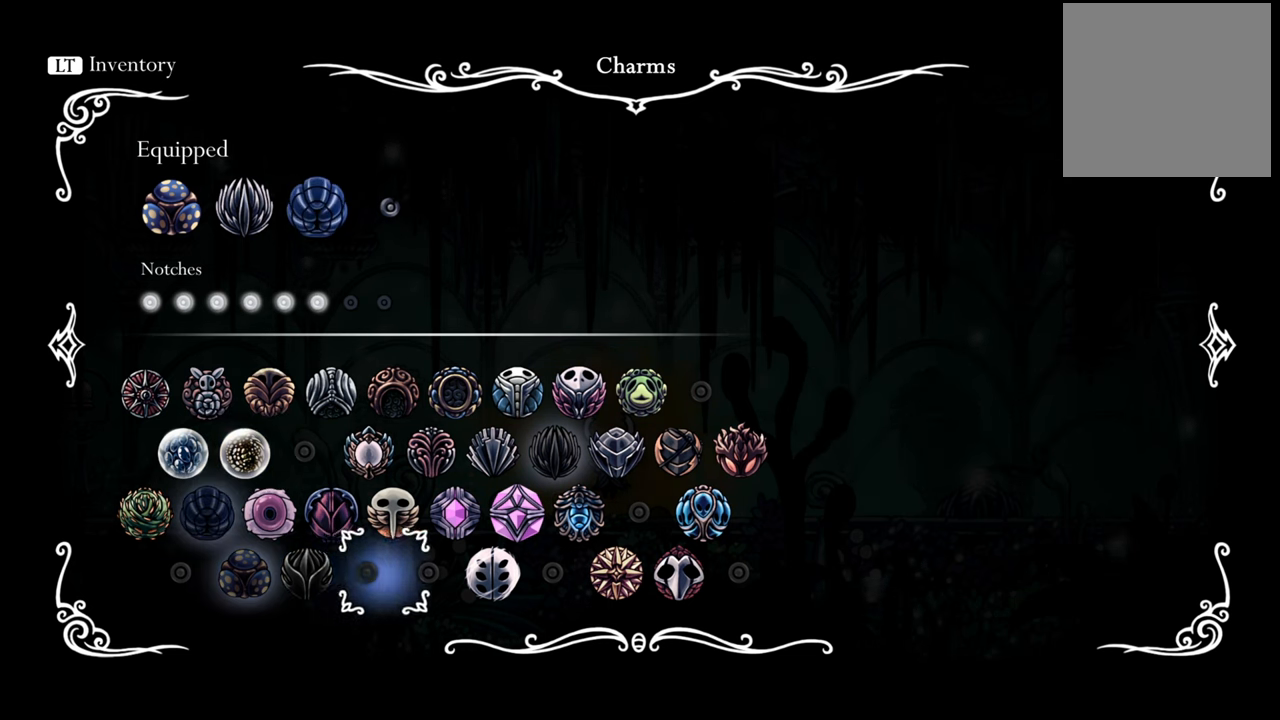
{"buttons": [], "right_stick": "center", "events": [[160, "DPAD_RIGHT", "up"], [340, "DPAD_RIGHT", "down"], [380, "DPAD_RIGHT", "up"]]}
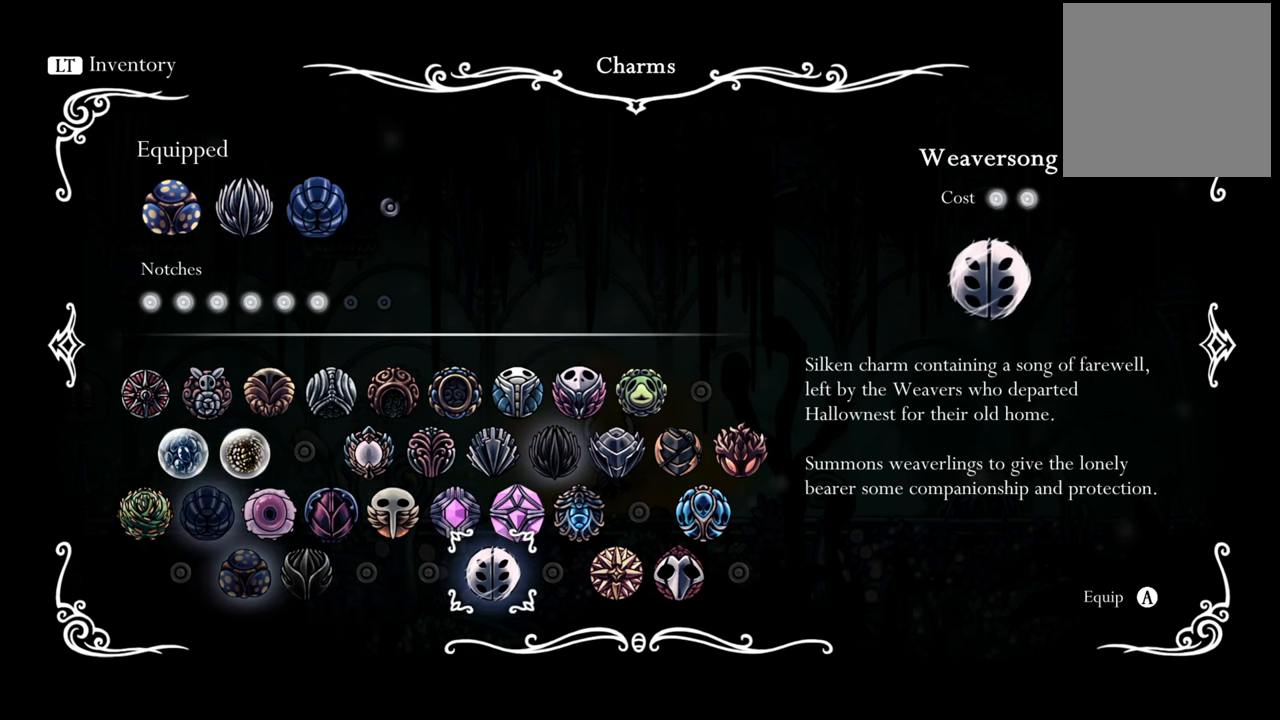
{"buttons": [], "right_stick": "center", "events": [[140, "DPAD_UP", "down"], [260, "DPAD_UP", "up"]]}
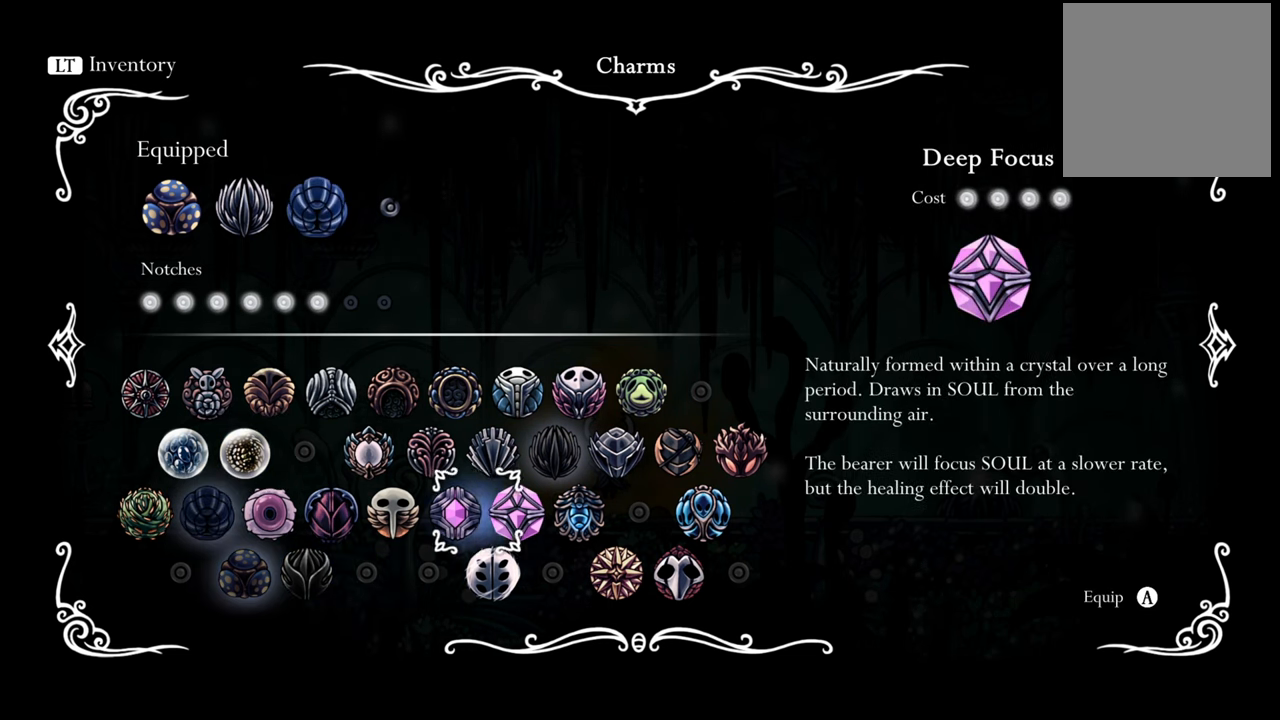
{"buttons": ["DPAD_RIGHT"], "right_stick": "center", "events": [[460, "DPAD_RIGHT", "down"]]}